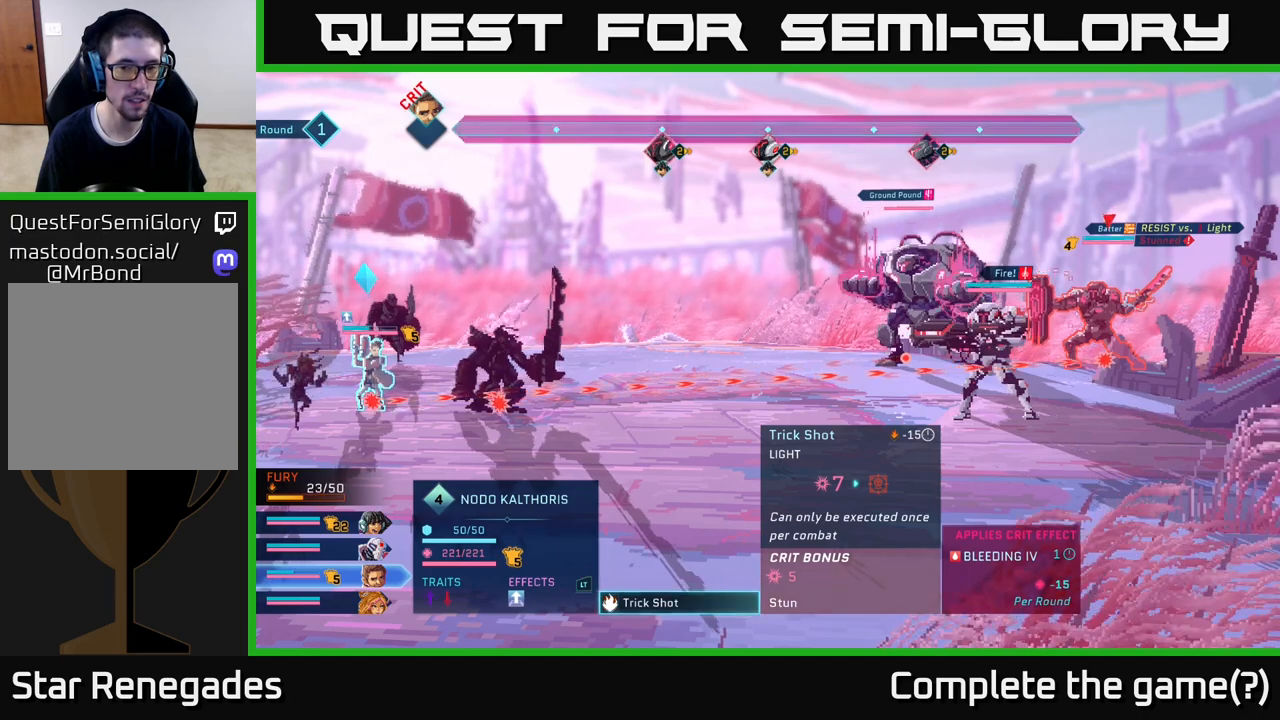
Gameplay with a controller (Xbox layout); each line is a JSON object with the inputs held at the frame after it. "events" lists button and stick changes between this image and that frame as [ms after this image, input, new state], when the widget could be followed in between.
{"buttons": ["R2"], "left_stick": "center", "right_stick": "center", "events": [[67, "R2", "down"]]}
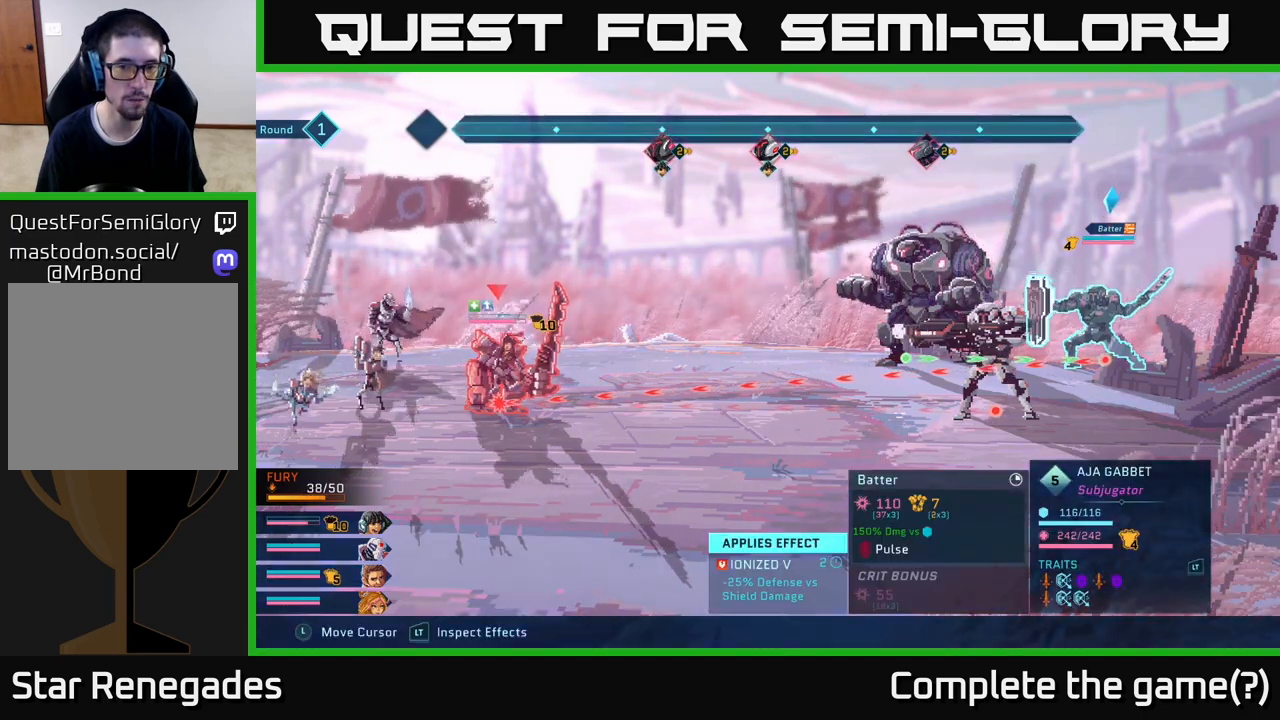
{"buttons": ["R2"], "left_stick": "up", "right_stick": "center", "events": [[100, "left_stick", "left"], [300, "left_stick", "center"], [367, "left_stick", "up"]]}
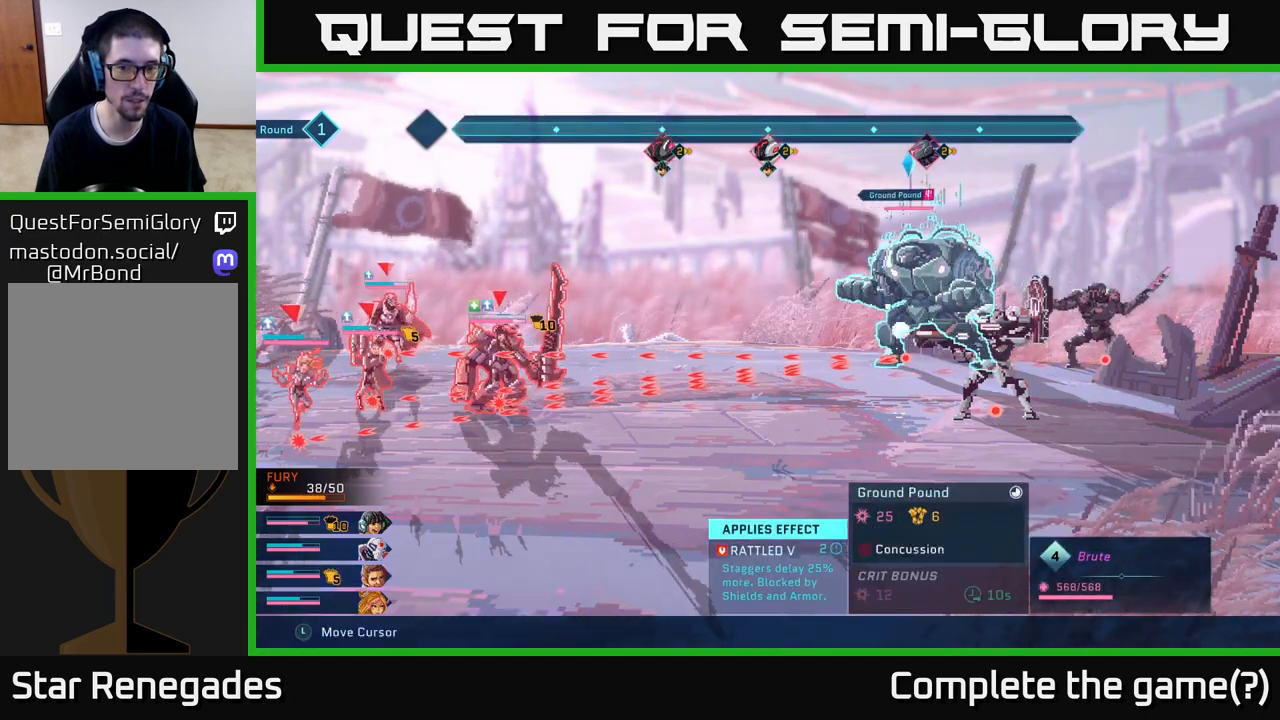
{"buttons": ["R2"], "left_stick": "center", "right_stick": "center", "events": [[17, "left_stick", "center"]]}
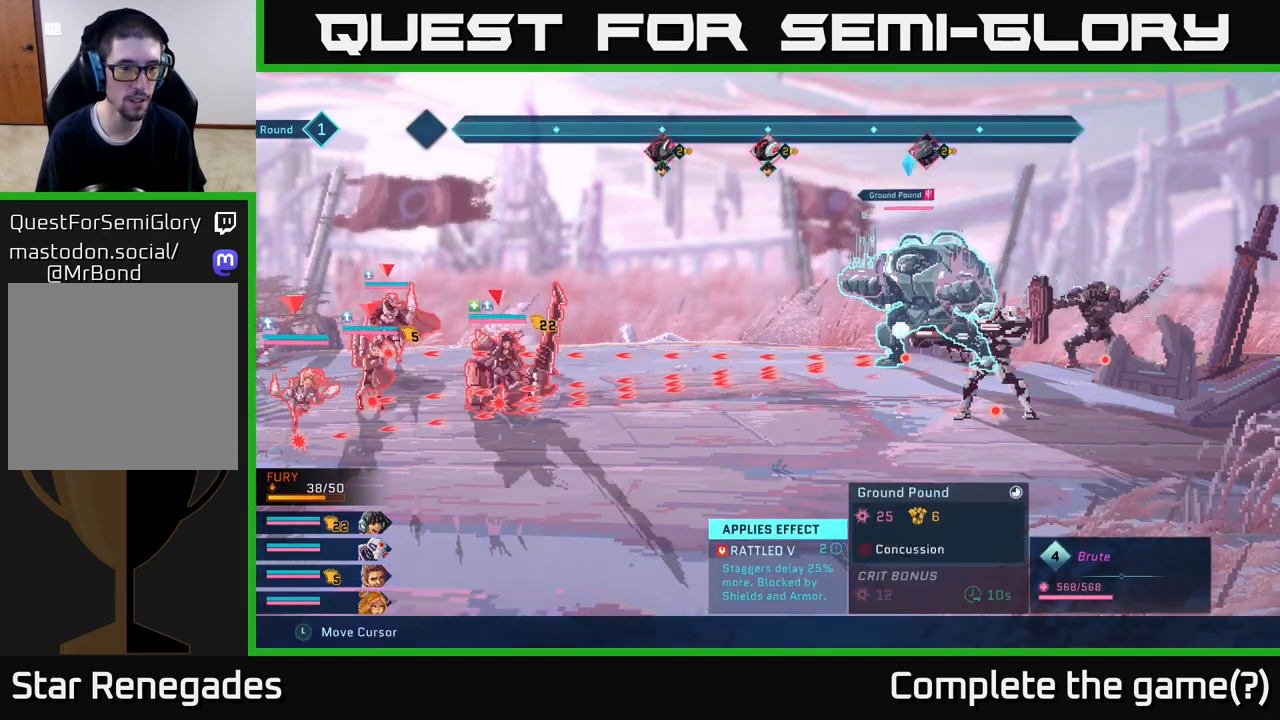
{"buttons": ["R2"], "left_stick": "center", "right_stick": "center", "events": []}
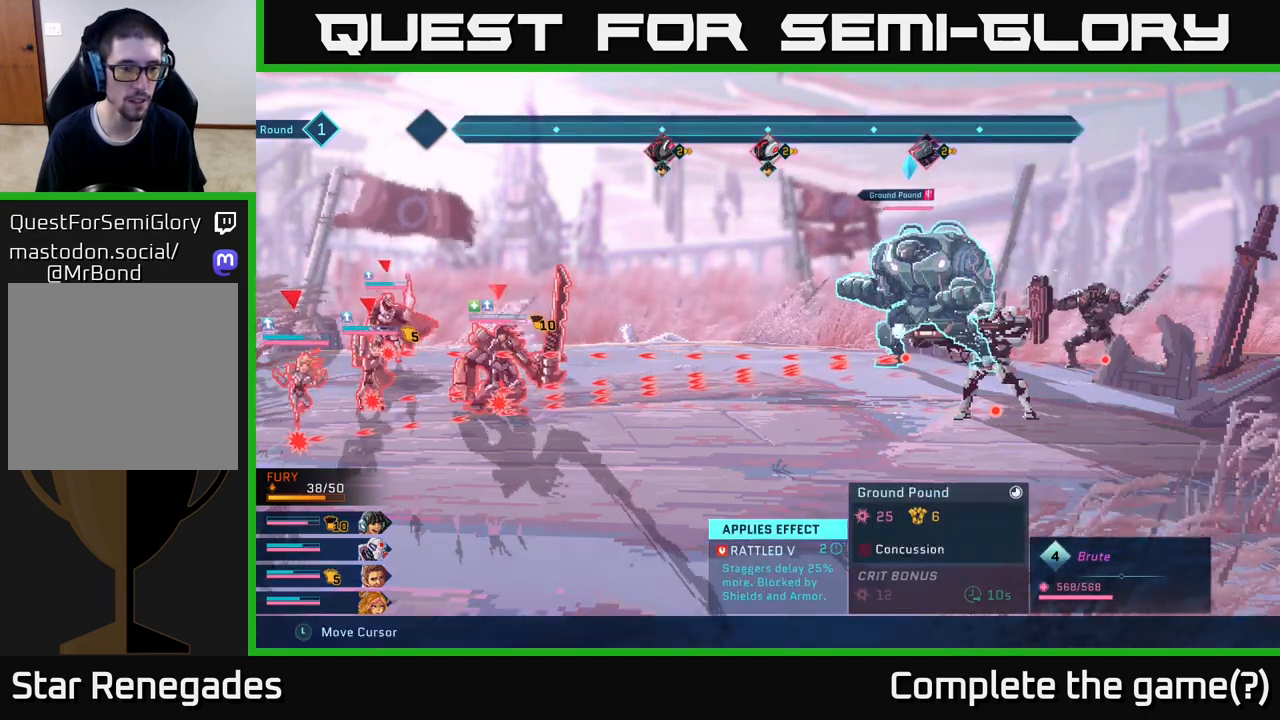
{"buttons": ["R2"], "left_stick": "center", "right_stick": "center", "events": []}
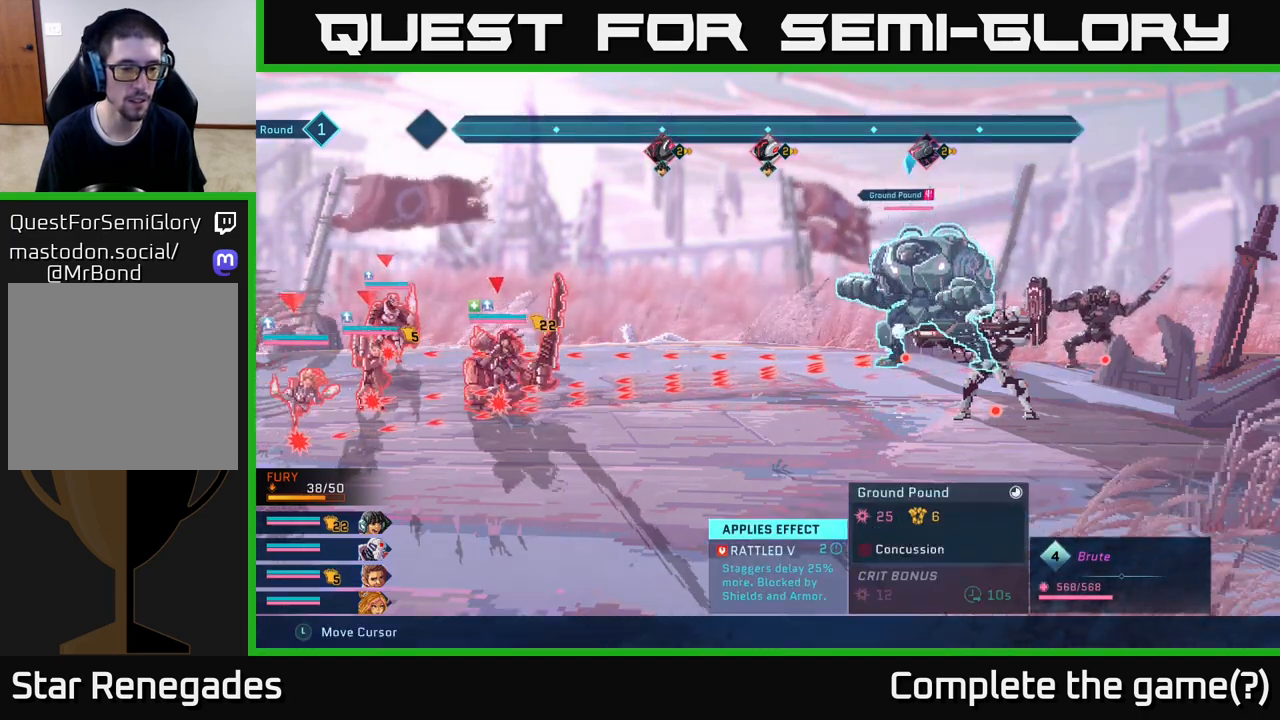
{"buttons": ["R2"], "left_stick": "center", "right_stick": "center", "events": [[183, "left_stick", "down"], [400, "left_stick", "center"]]}
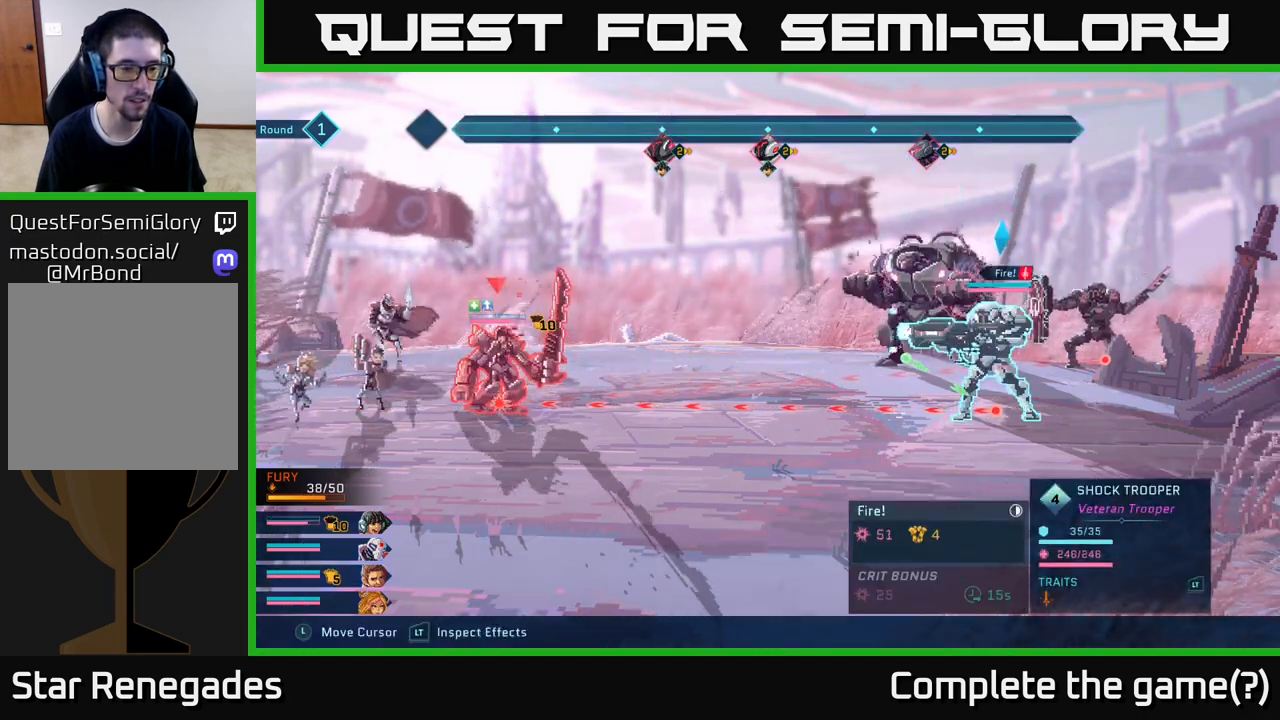
{"buttons": ["R2"], "left_stick": "center", "right_stick": "center", "events": []}
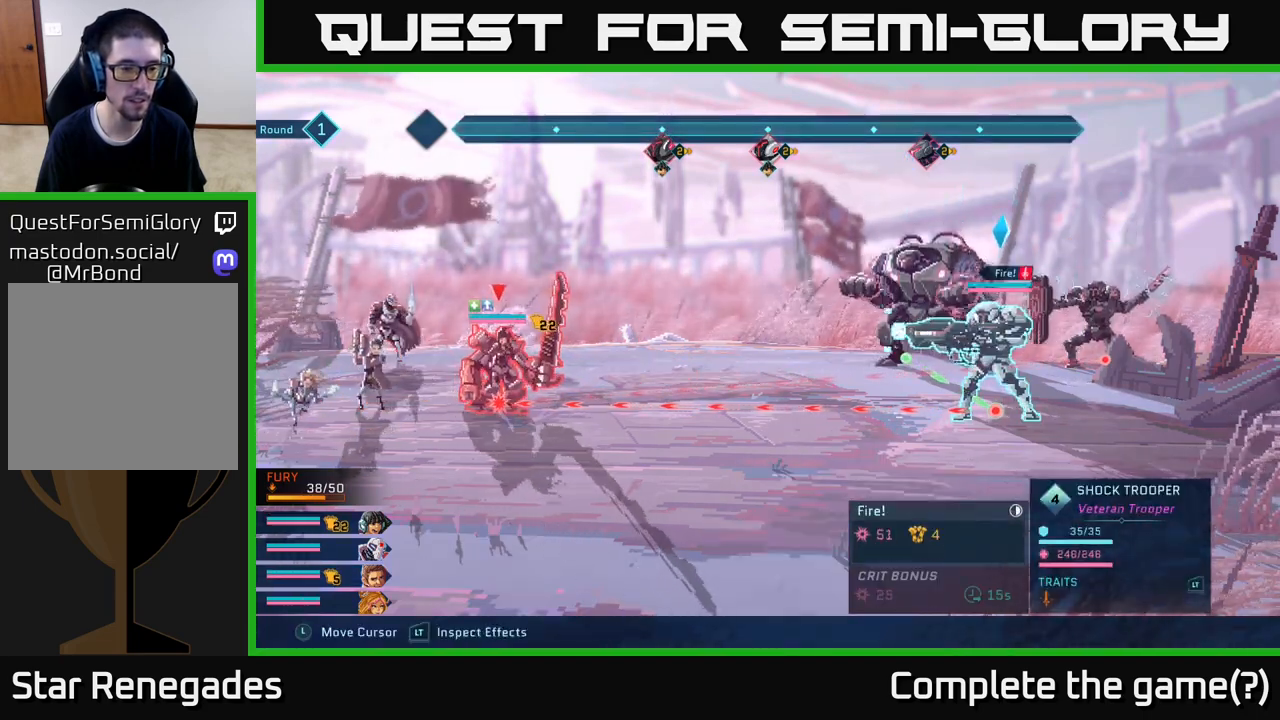
{"buttons": ["R2"], "left_stick": "center", "right_stick": "center", "events": []}
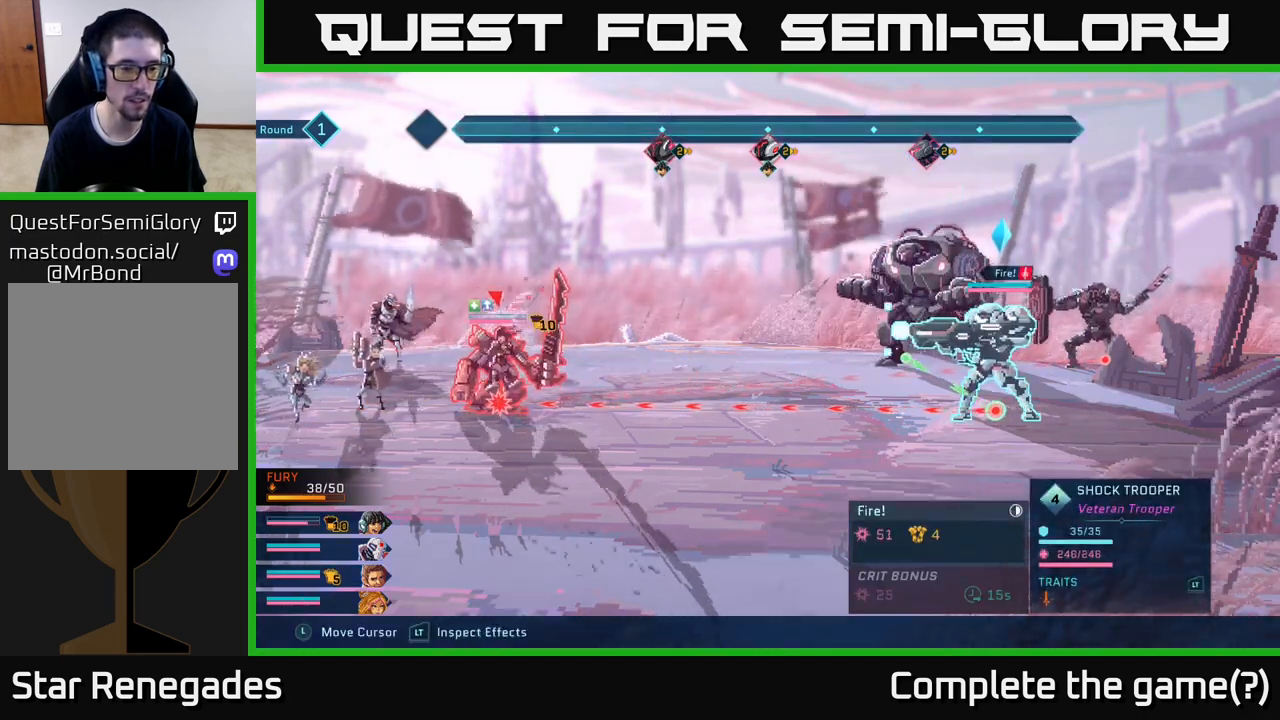
{"buttons": ["R2"], "left_stick": "center", "right_stick": "center", "events": [[167, "left_stick", "up"], [333, "left_stick", "center"]]}
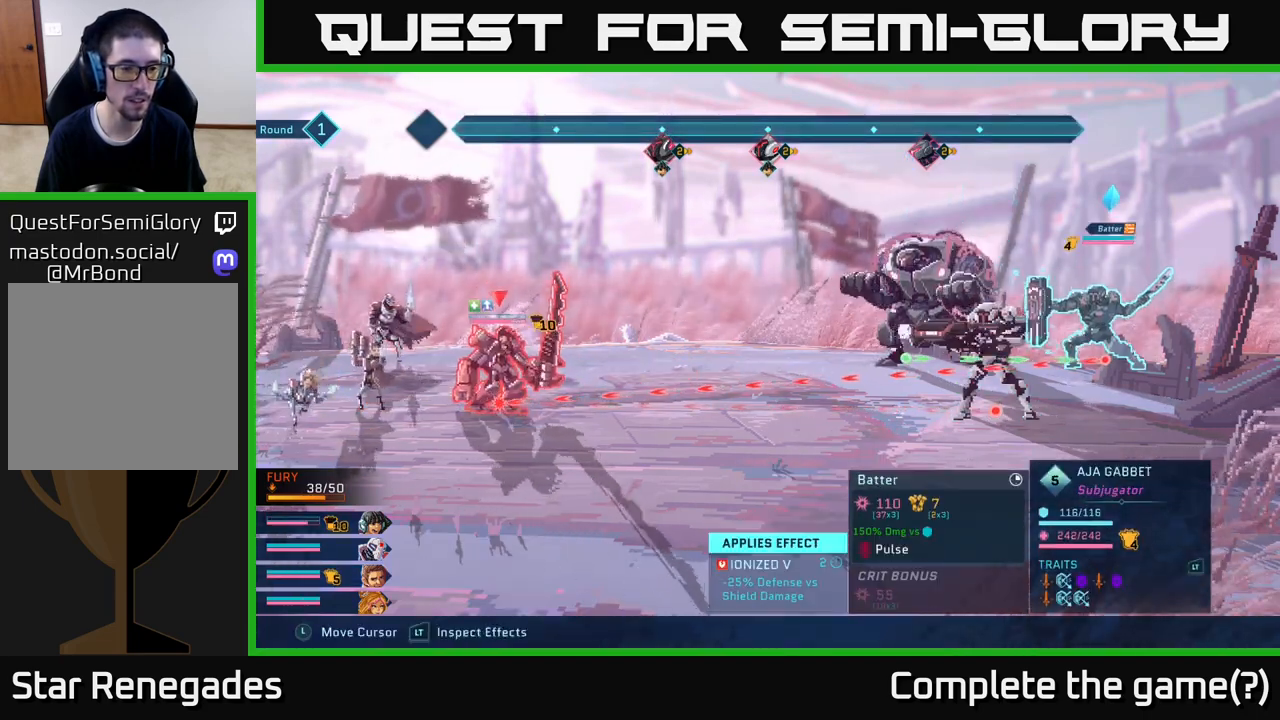
{"buttons": ["R2"], "left_stick": "center", "right_stick": "center", "events": []}
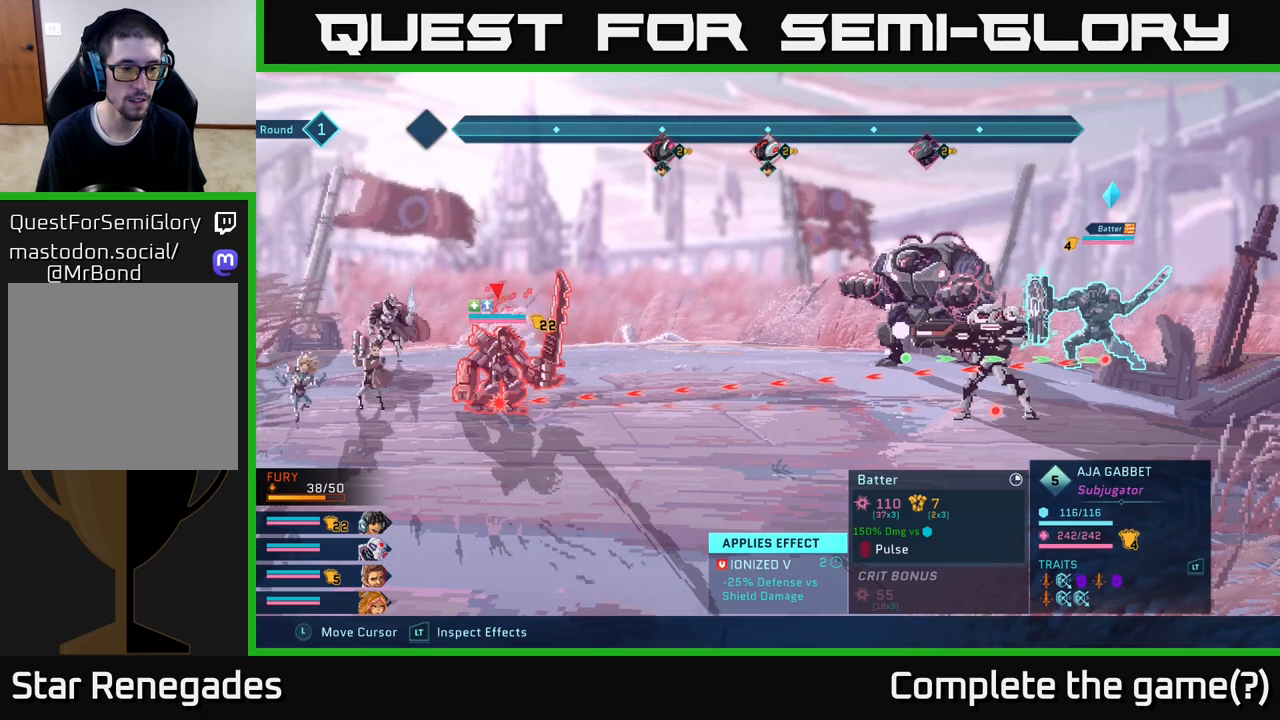
{"buttons": ["R2"], "left_stick": "center", "right_stick": "center", "events": [[283, "left_stick", "right"], [483, "left_stick", "center"]]}
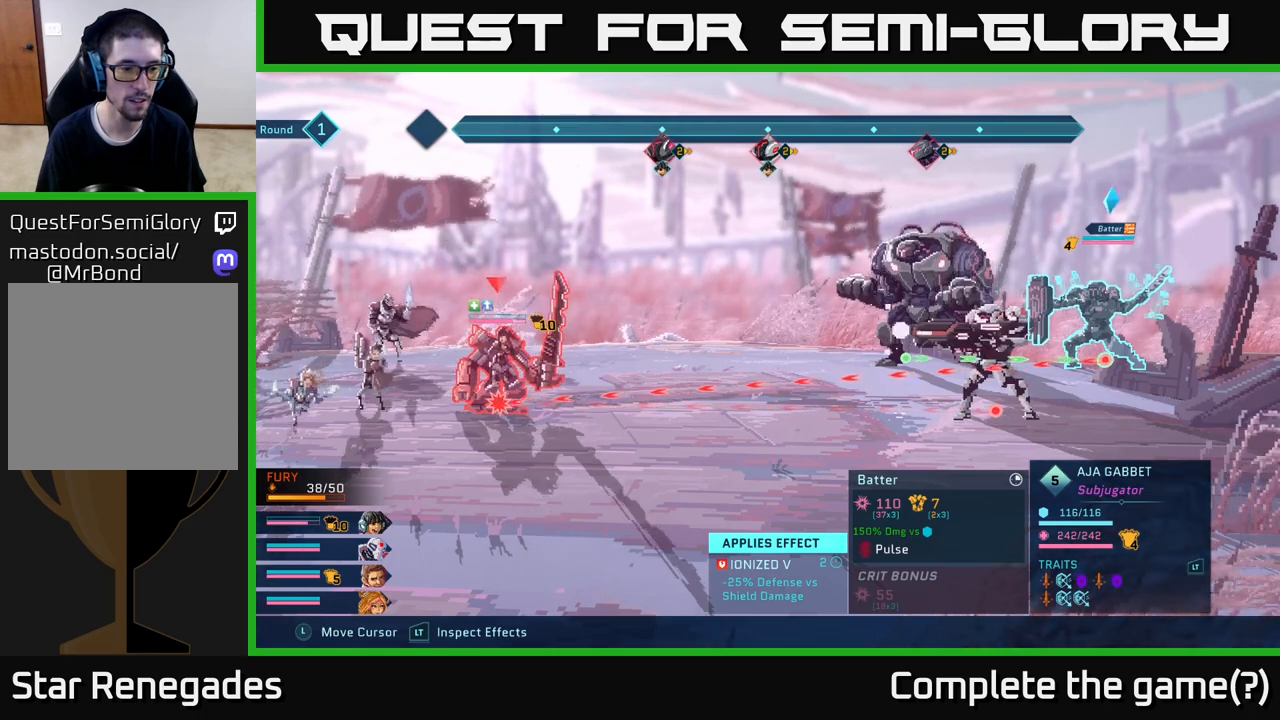
{"buttons": ["R2"], "left_stick": "center", "right_stick": "center", "events": []}
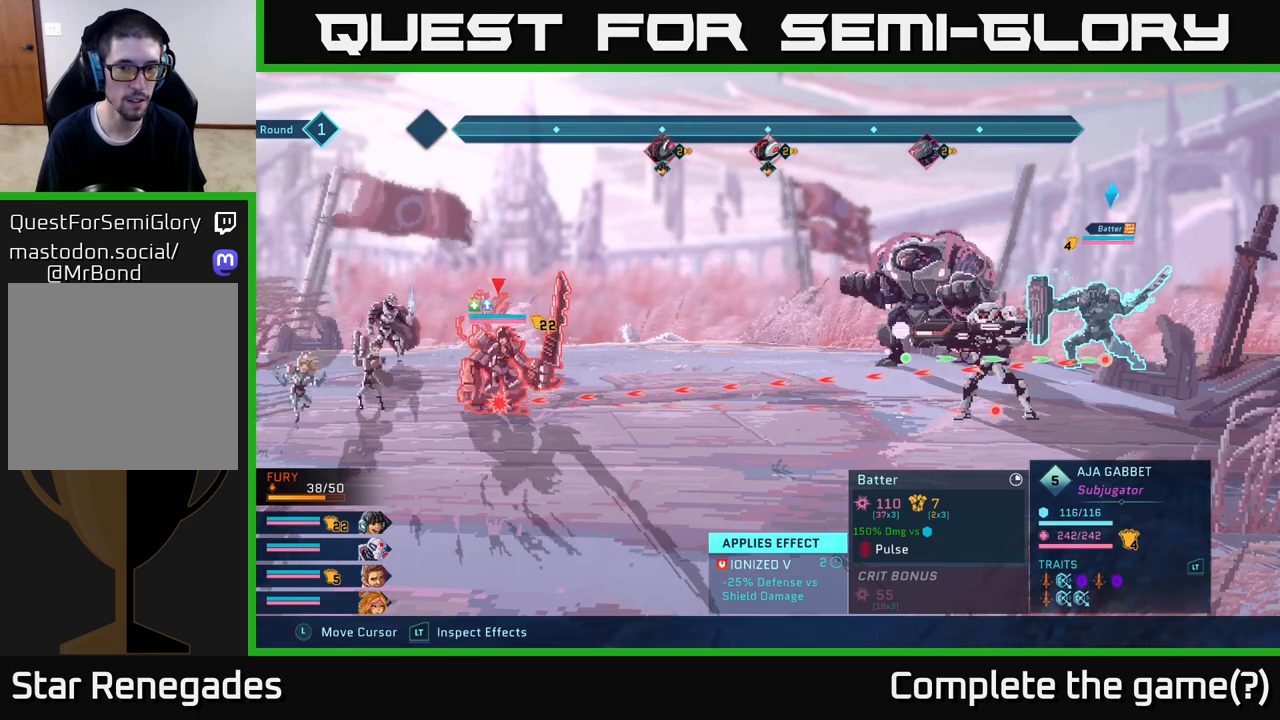
{"buttons": ["R2"], "left_stick": "center", "right_stick": "center", "events": []}
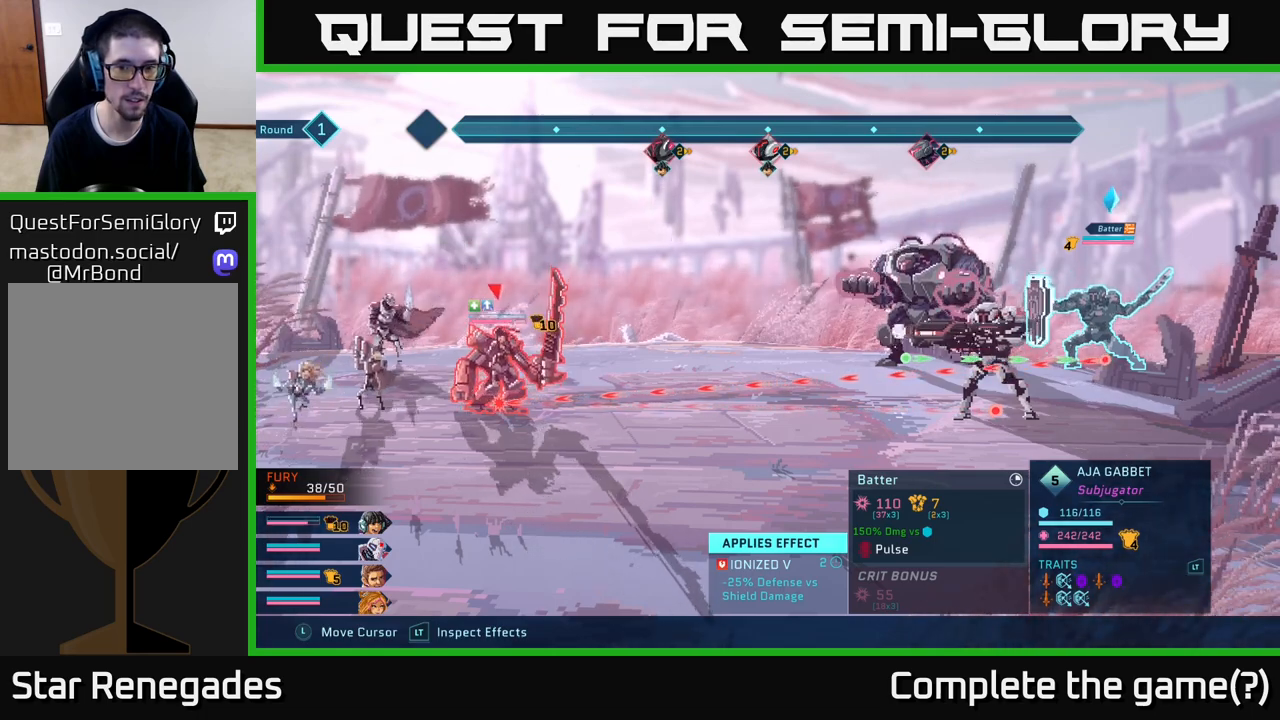
{"buttons": ["R2"], "left_stick": "center", "right_stick": "center", "events": [[83, "left_stick", "up-left"], [250, "left_stick", "center"]]}
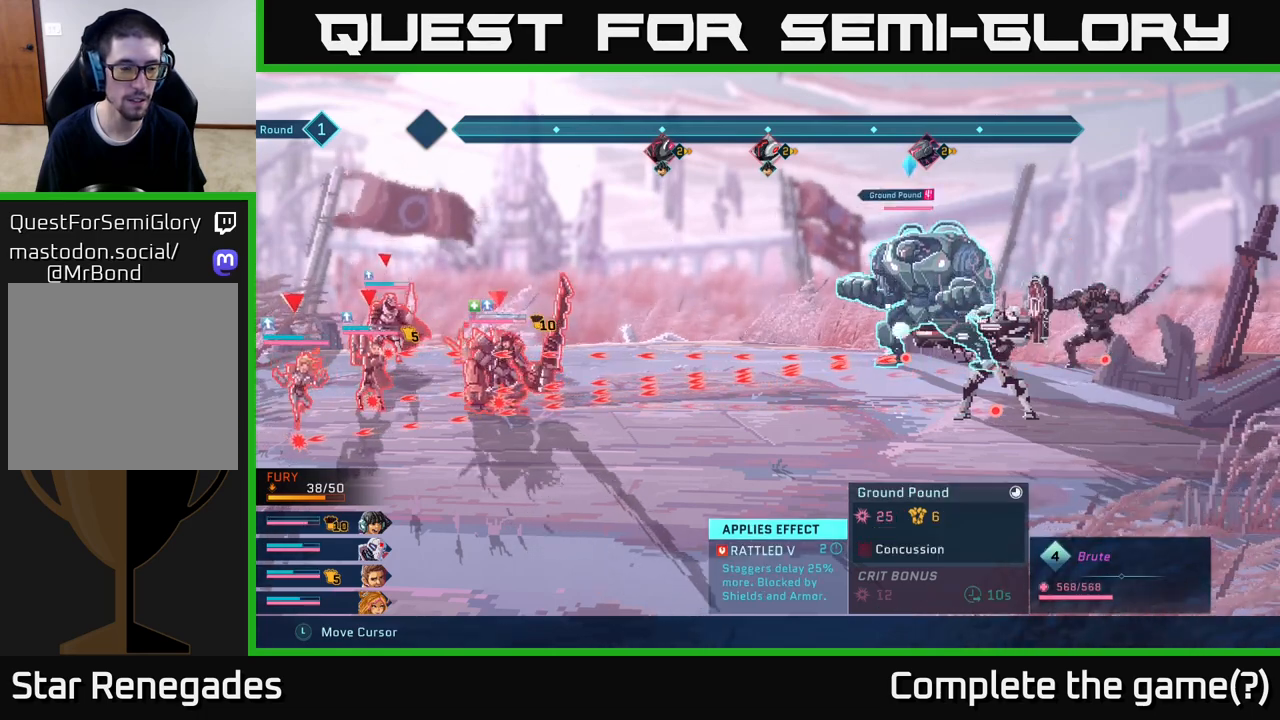
{"buttons": ["R2"], "left_stick": "center", "right_stick": "center", "events": []}
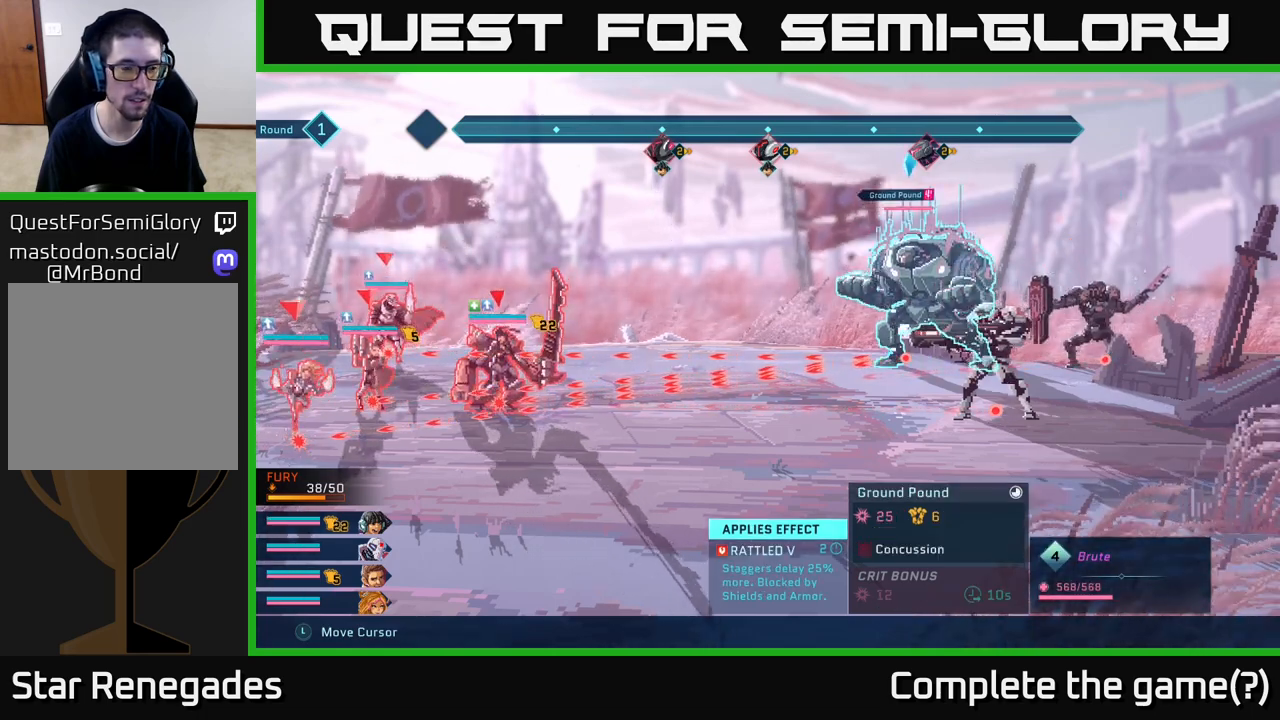
{"buttons": ["R2"], "left_stick": "center", "right_stick": "center", "events": []}